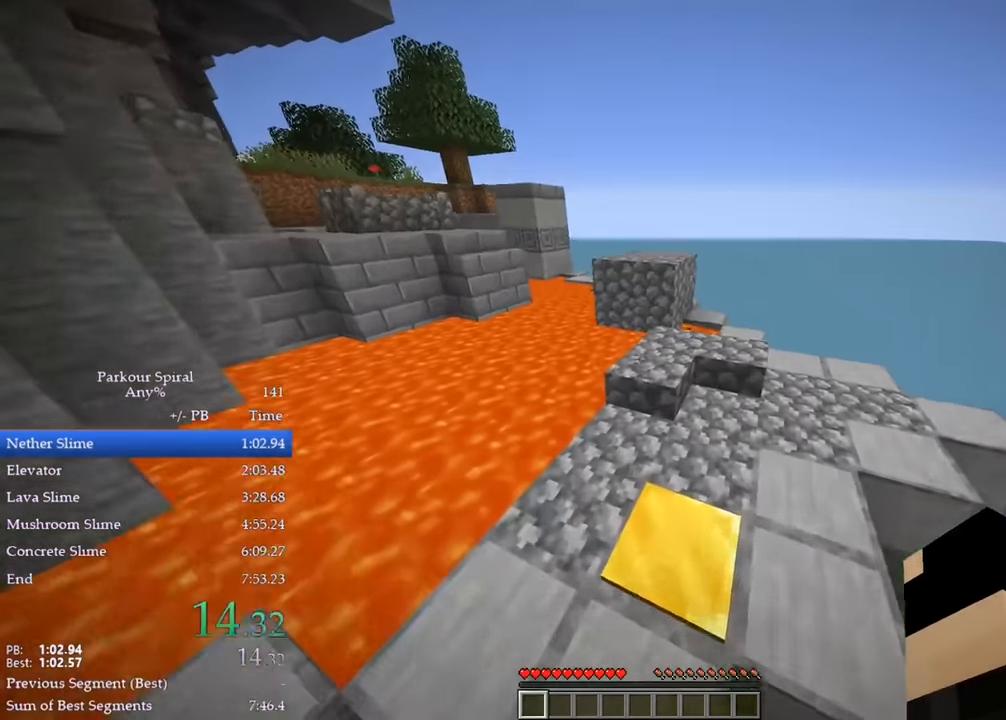
Gameplay with keyboard; each line is a JSON object with the keys held at the frame after it. "events" lists presses ("down") and releases ("up") of "a", "ctrl", "d", "e", "q", "s", "shift", "space" and "w" between this image and that frame as [ms after this image, input, new state], when the widget could be followed in between. No other keys are recorded. Mouse input is not recorded.
{"keys": ["q", "w"], "events": [[67, "space", "down"], [183, "space", "up"]]}
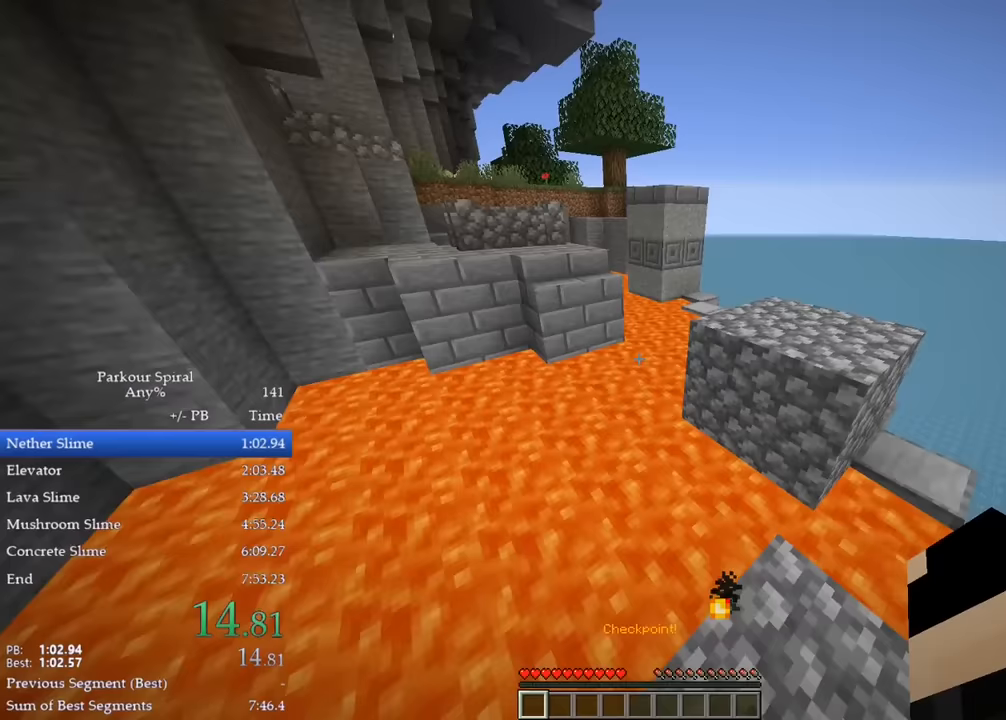
{"keys": ["q", "w"], "events": [[67, "space", "down"], [200, "space", "up"]]}
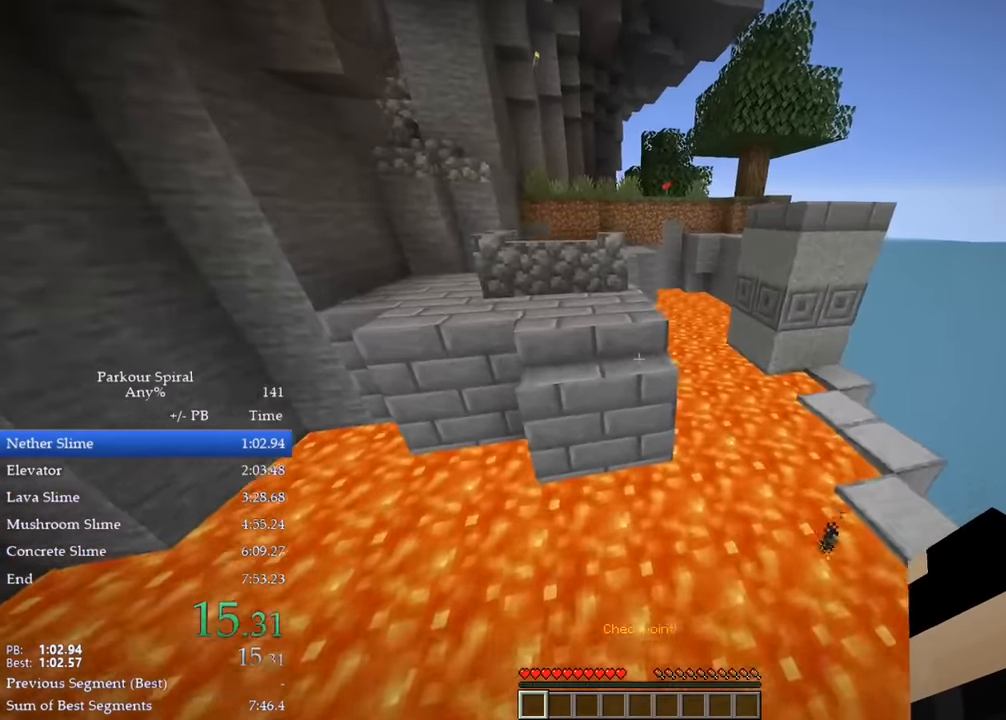
{"keys": ["space", "w"]}
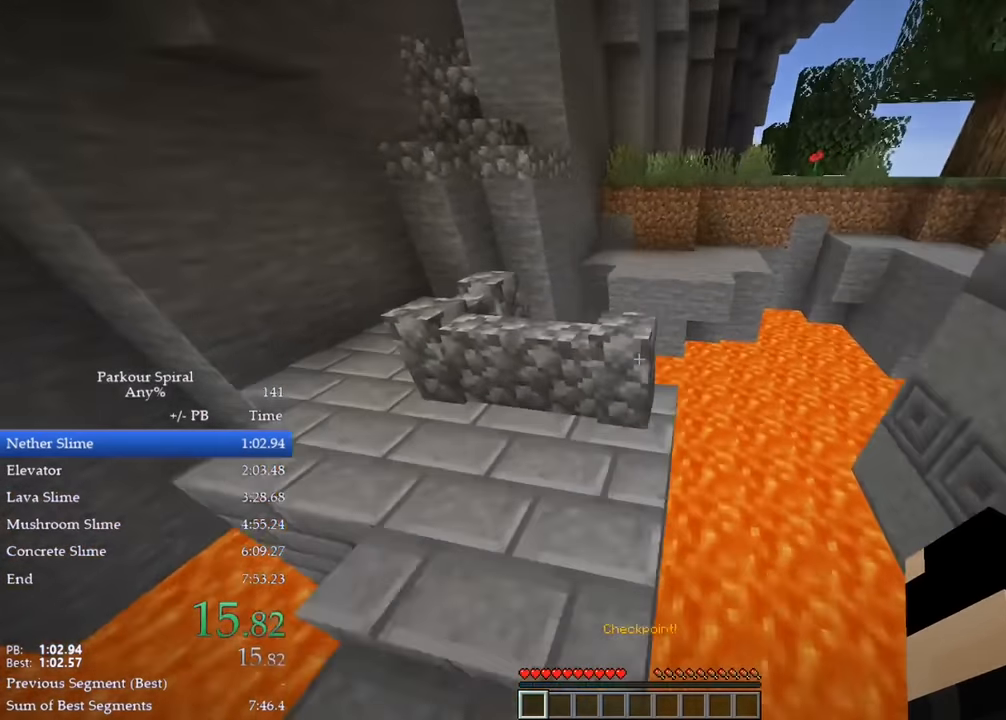
{"keys": ["q", "w"], "events": [[183, "q", "down"], [200, "space", "up"]]}
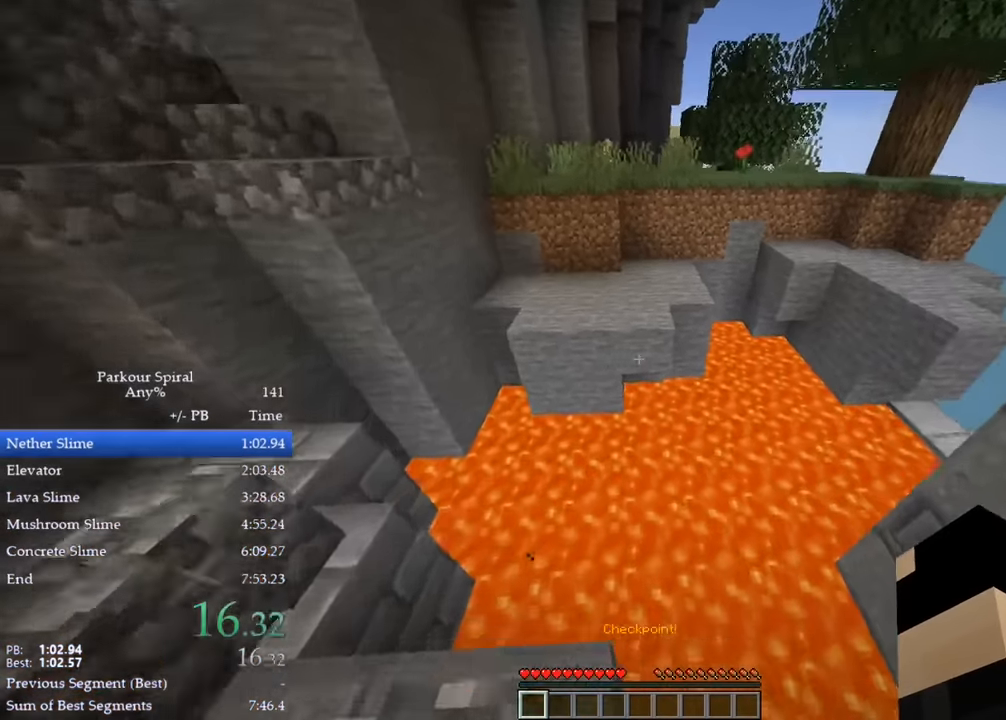
{"keys": ["q", "w"], "events": [[100, "space", "down"], [233, "space", "up"]]}
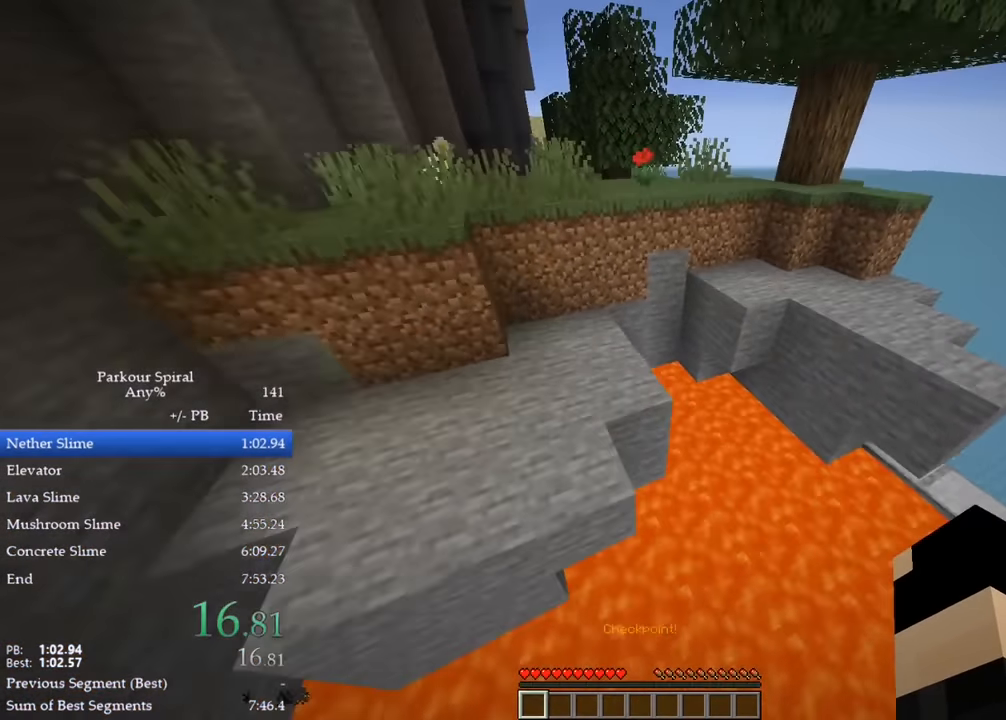
{"keys": ["q", "w"], "events": []}
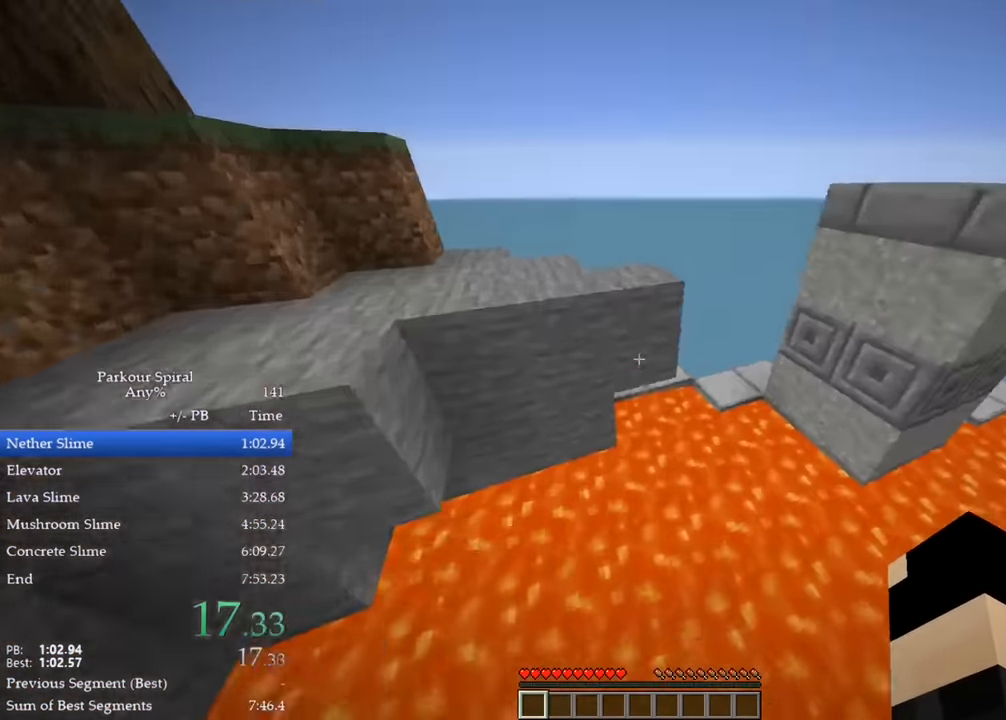
{"keys": ["q", "w"], "events": [[67, "space", "down"], [133, "space", "up"]]}
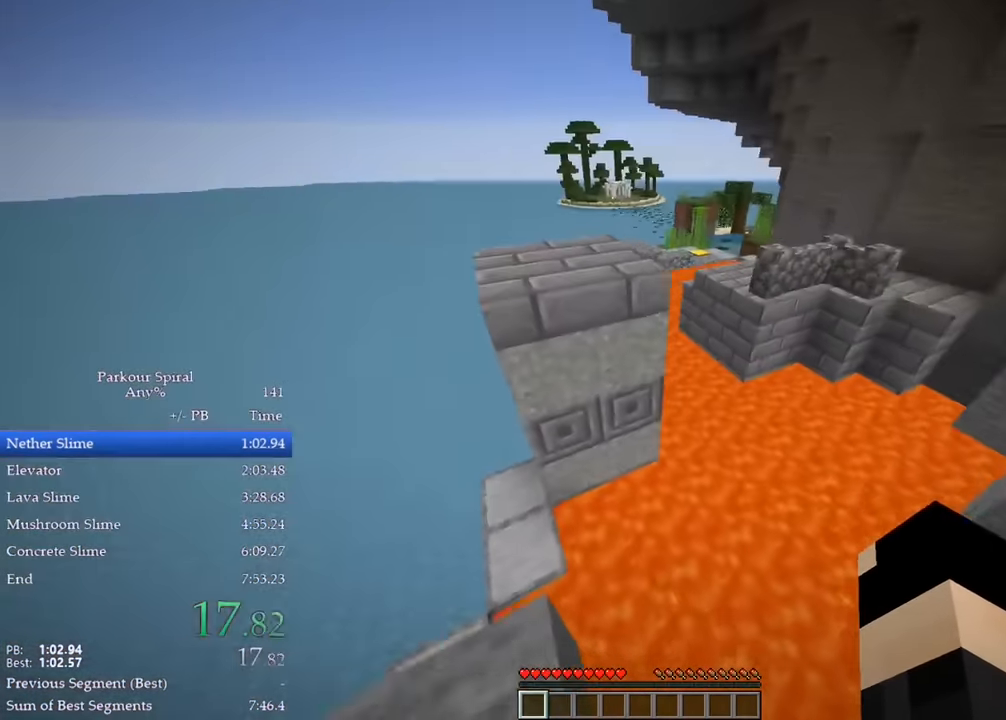
{"keys": ["q", "w"], "events": [[233, "space", "down"], [316, "space", "up"]]}
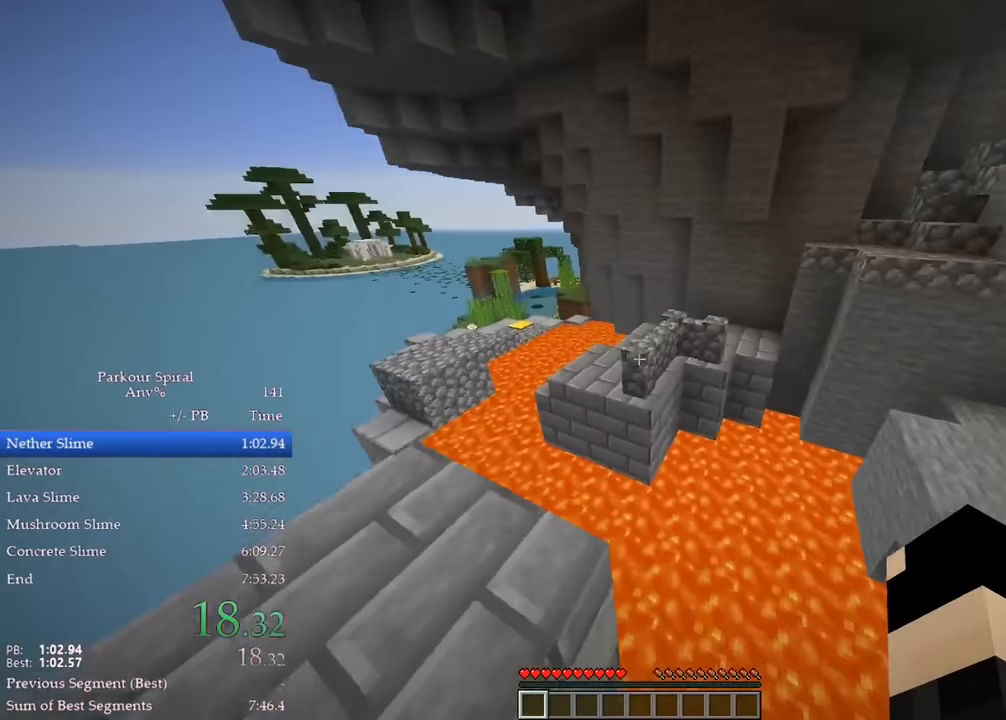
{"keys": ["q", "w"], "events": [[150, "space", "down"], [250, "space", "up"]]}
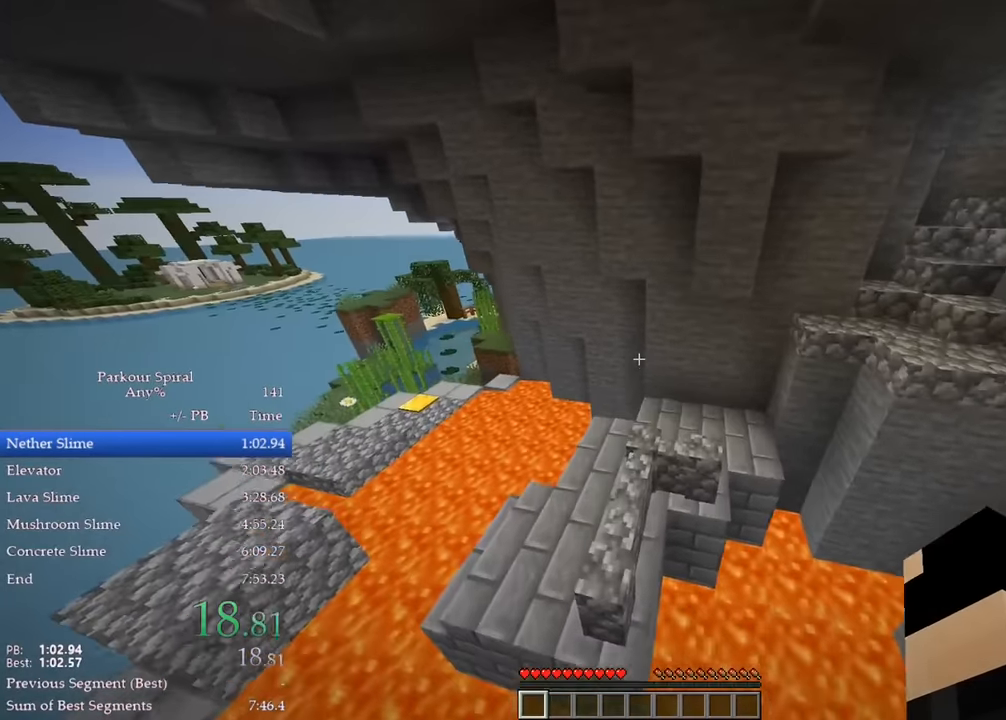
{"keys": ["q", "w"], "events": []}
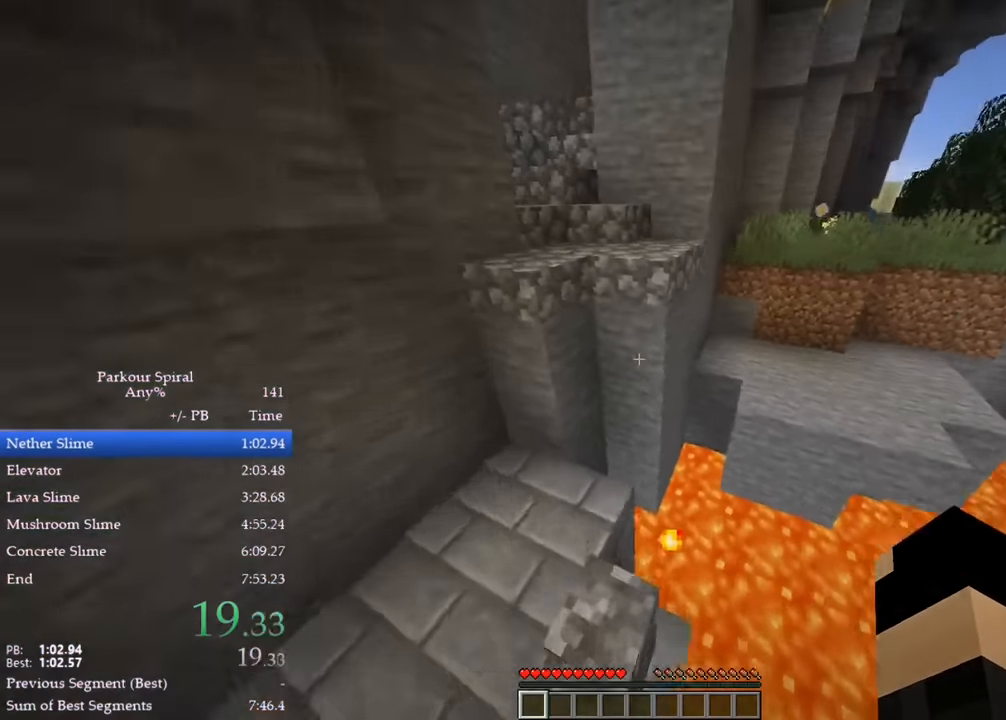
{"keys": ["q", "w"], "events": [[150, "space", "down"], [233, "space", "up"]]}
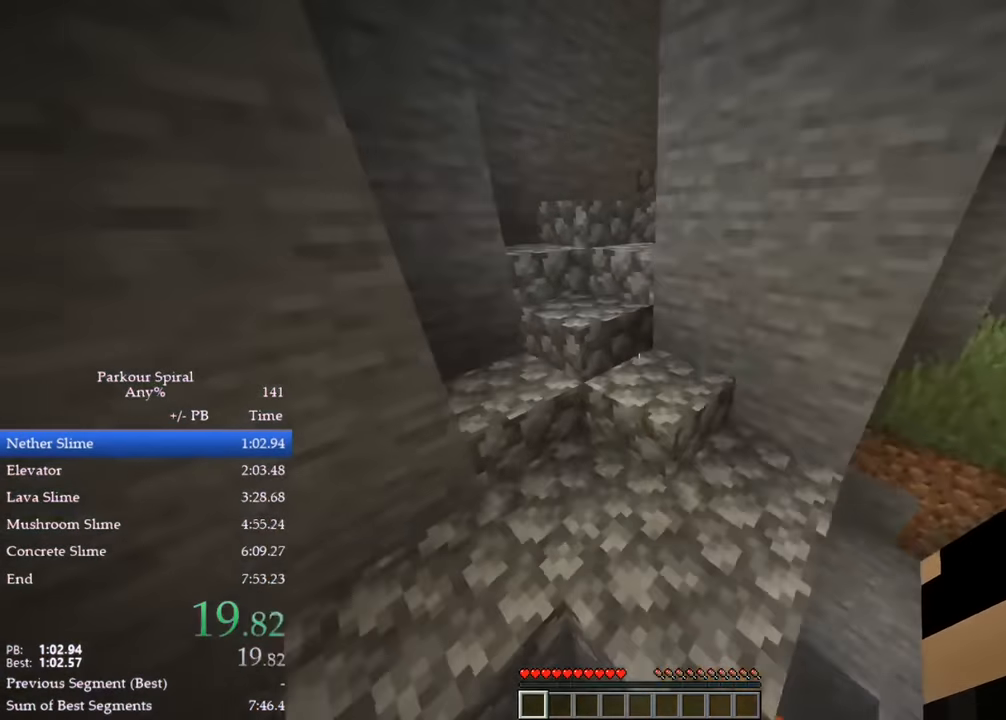
{"keys": ["q", "w"], "events": [[183, "space", "down"], [250, "space", "up"]]}
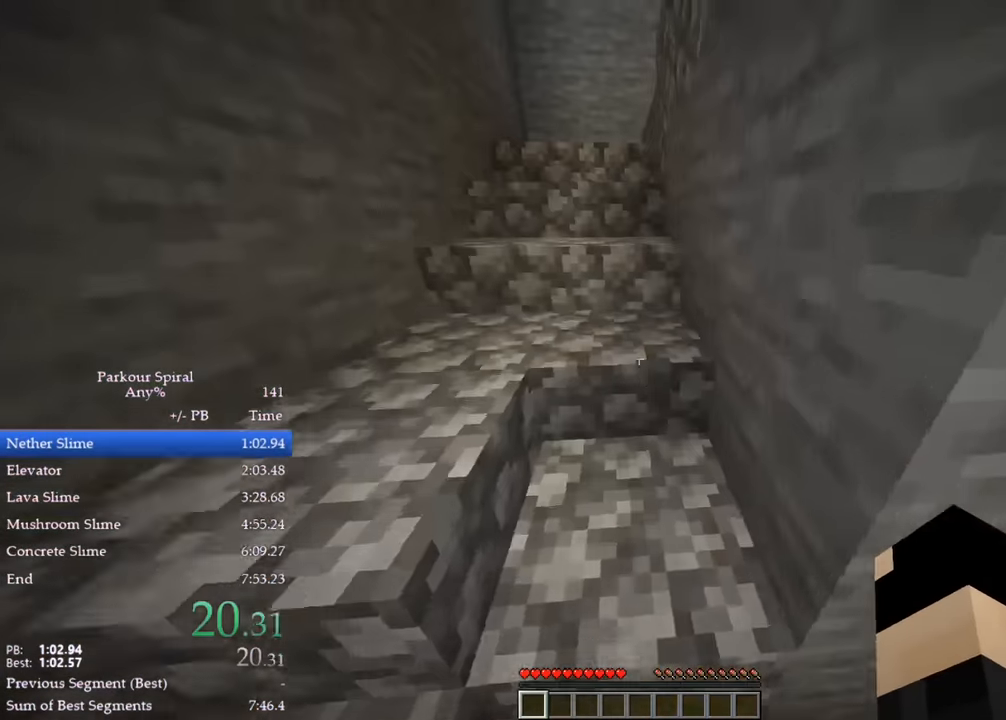
{"keys": ["q", "space", "w"], "events": [[316, "space", "down"], [383, "space", "up"], [416, "space", "down"]]}
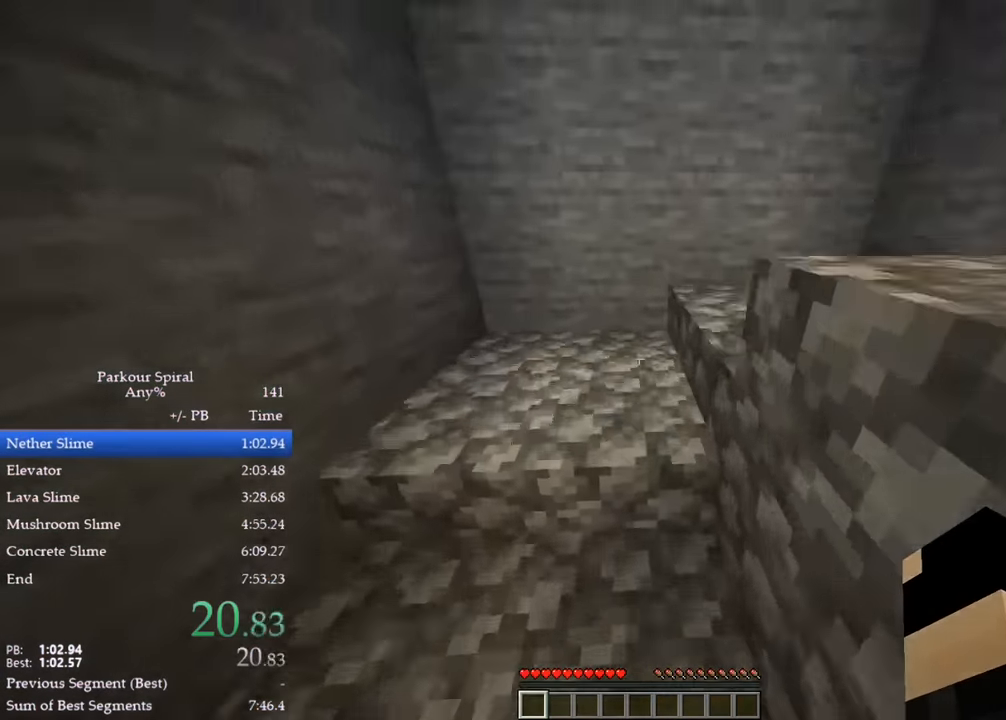
{"keys": ["q", "w"], "events": [[16, "space", "up"], [433, "space", "down"], [500, "space", "up"]]}
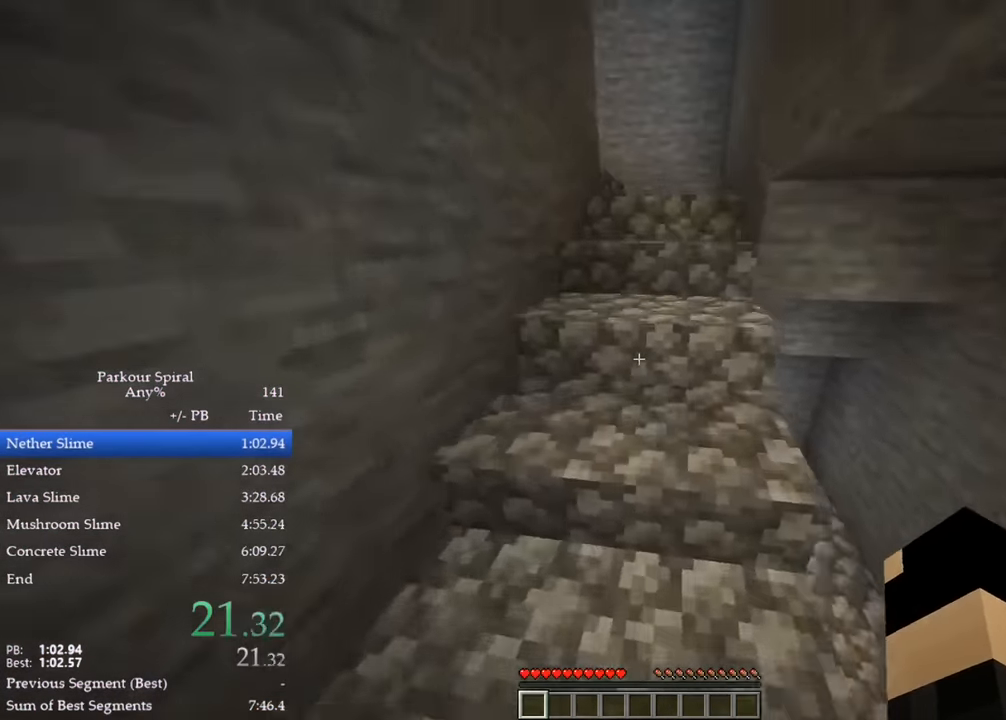
{"keys": ["q", "w"], "events": [[66, "space", "down"], [133, "space", "up"], [200, "space", "down"], [283, "space", "up"], [300, "space", "down"], [400, "space", "up"]]}
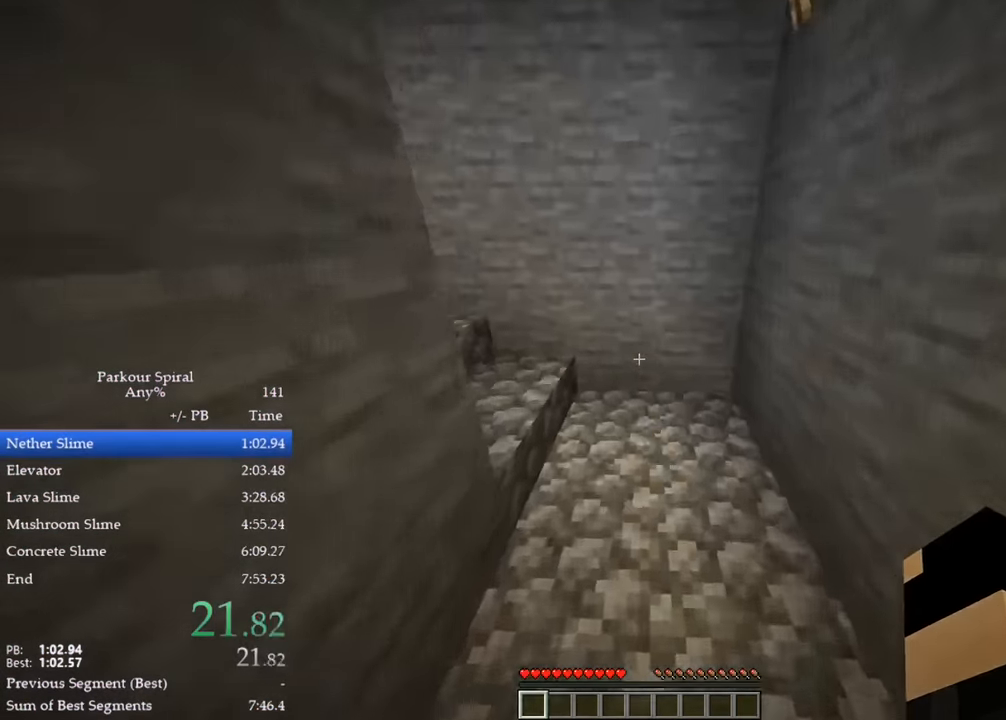
{"keys": ["q", "space", "w"], "events": [[300, "space", "down"], [366, "space", "up"], [433, "space", "down"]]}
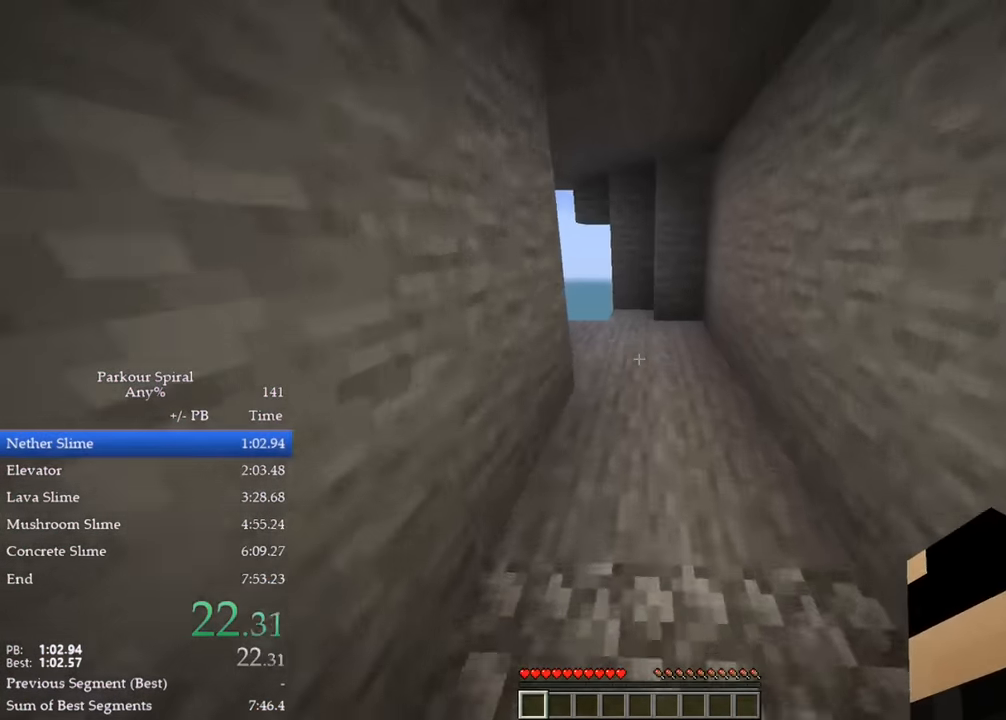
{"keys": ["q", "w"], "events": [[16, "space", "up"]]}
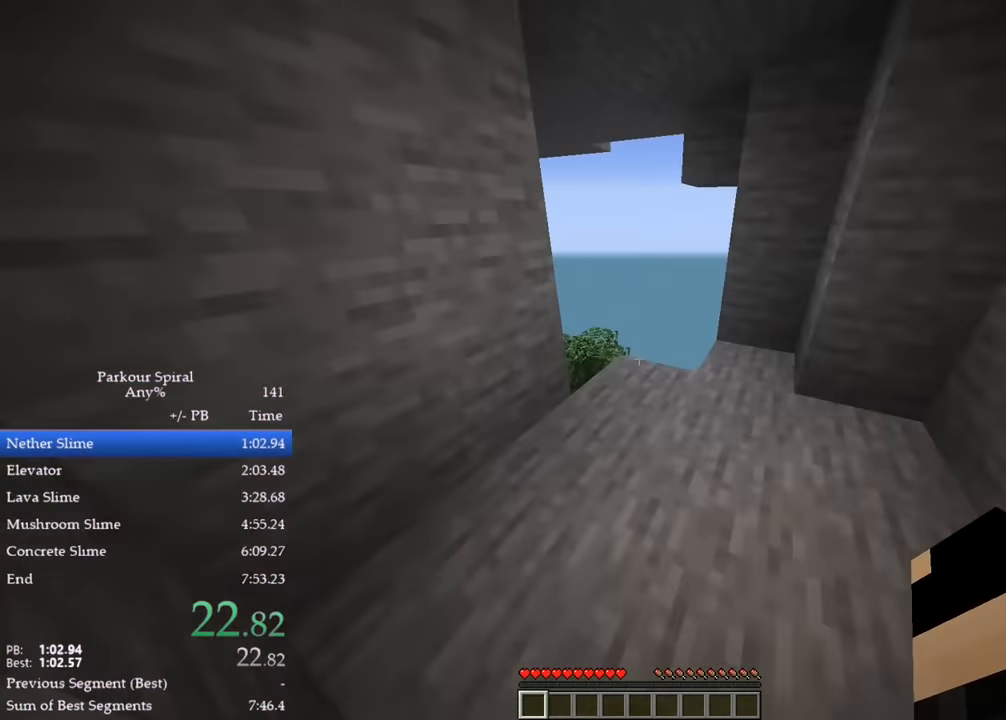
{"keys": ["q", "w"], "events": [[66, "space", "down"], [150, "space", "up"]]}
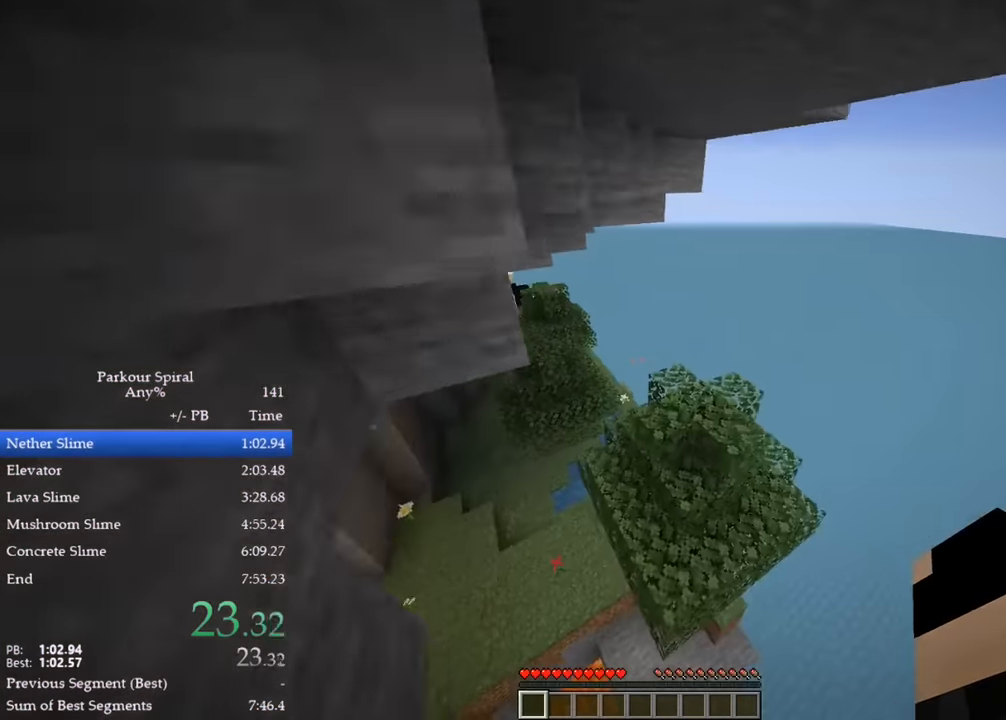
{"keys": ["q", "w"], "events": [[83, "space", "down"], [200, "space", "up"]]}
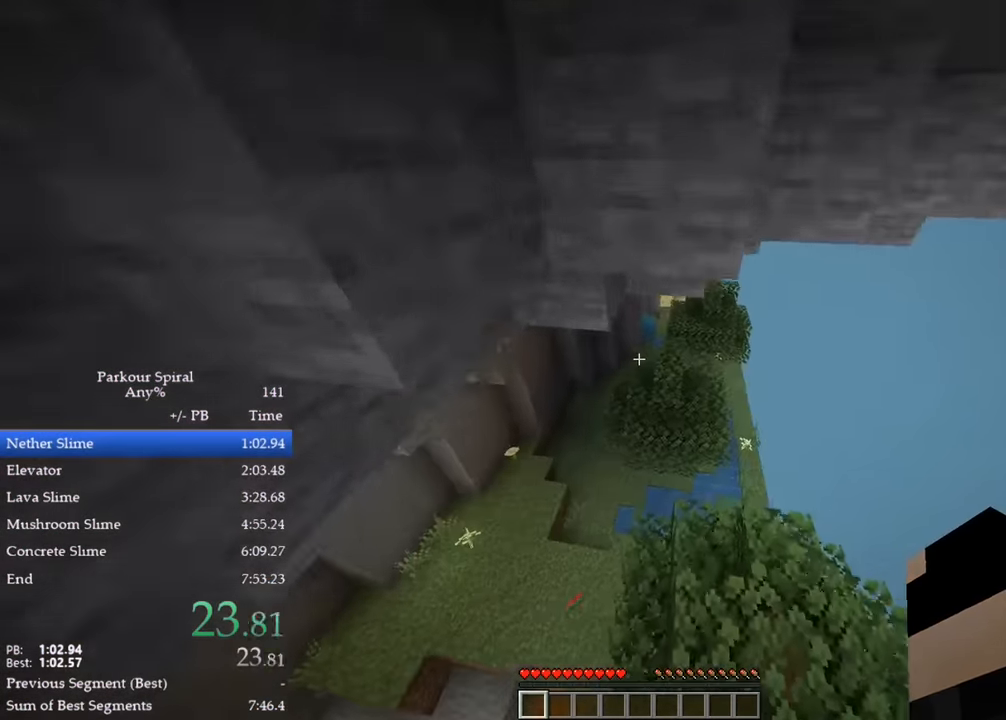
{"keys": ["q", "w"], "events": []}
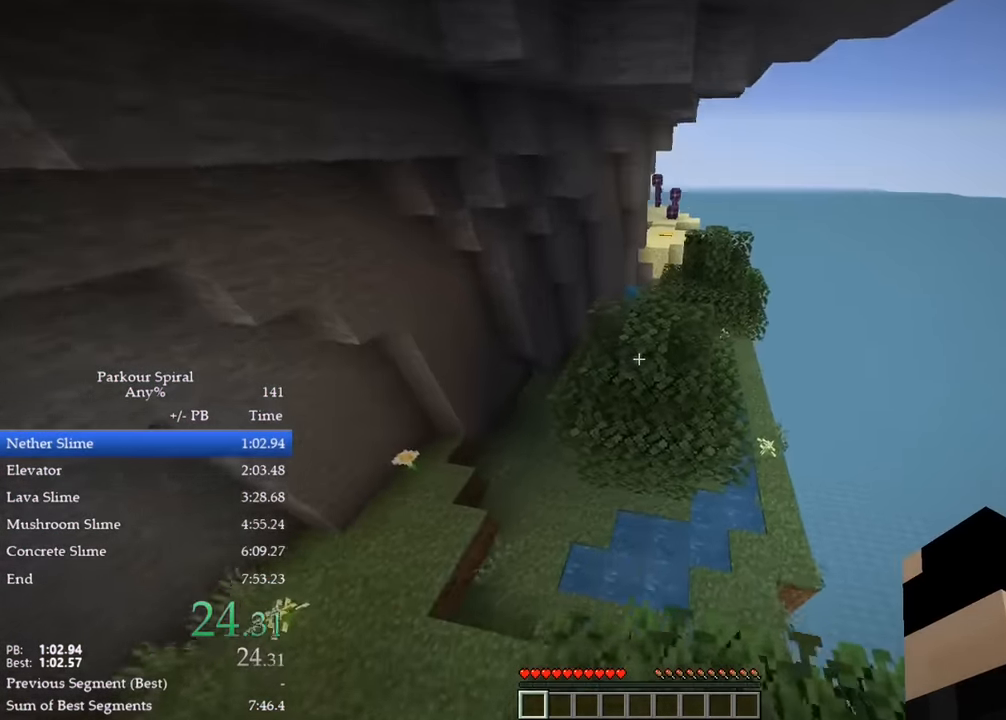
{"keys": ["q", "w"], "events": [[116, "space", "down"], [300, "space", "up"]]}
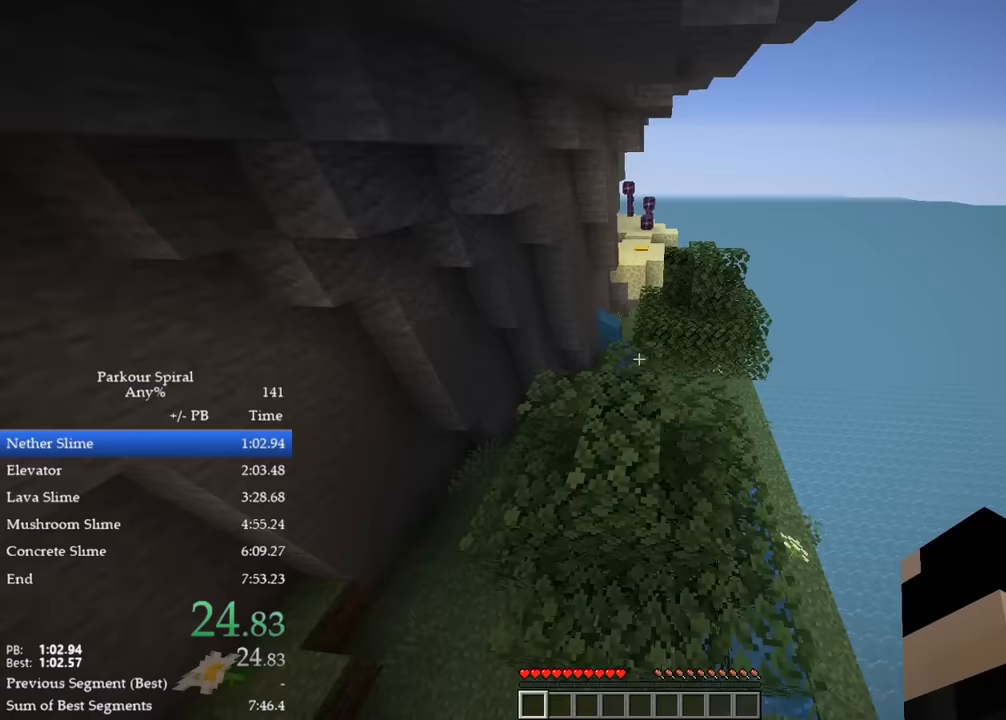
{"keys": ["q", "w"], "events": []}
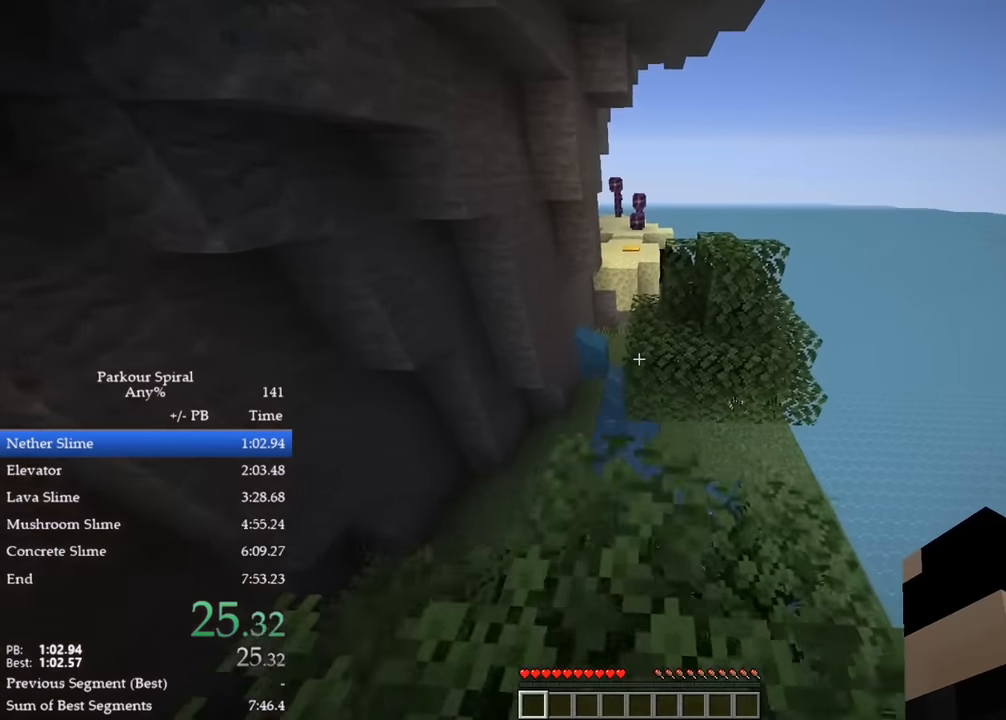
{"keys": ["q", "w"], "events": [[183, "space", "down"], [267, "space", "up"]]}
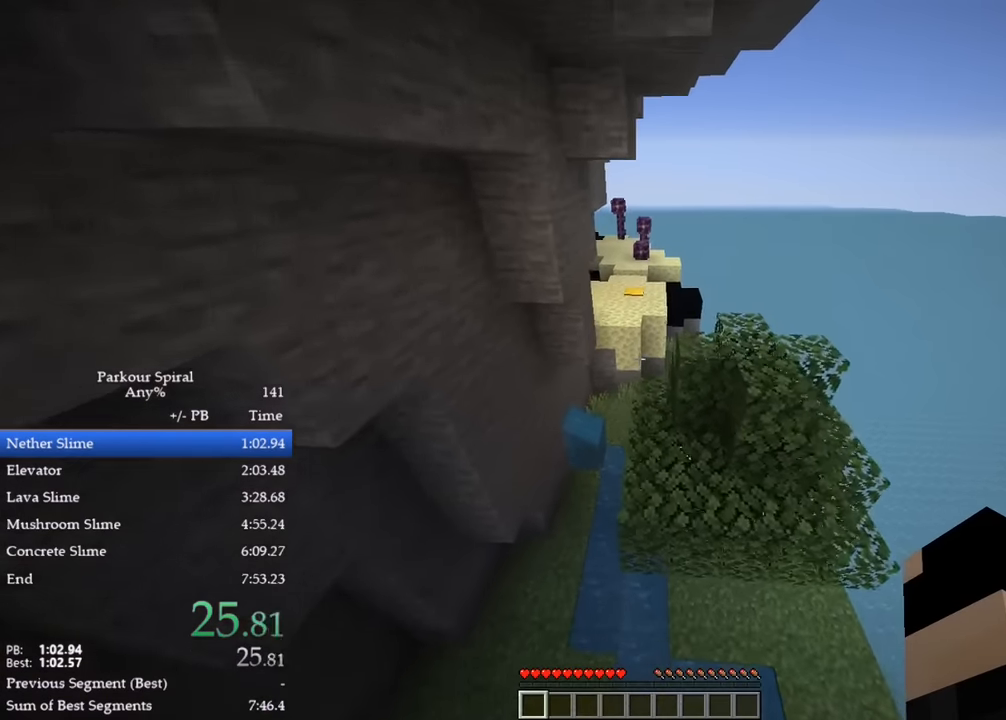
{"keys": ["q", "w"], "events": [[383, "space", "down"], [500, "space", "up"]]}
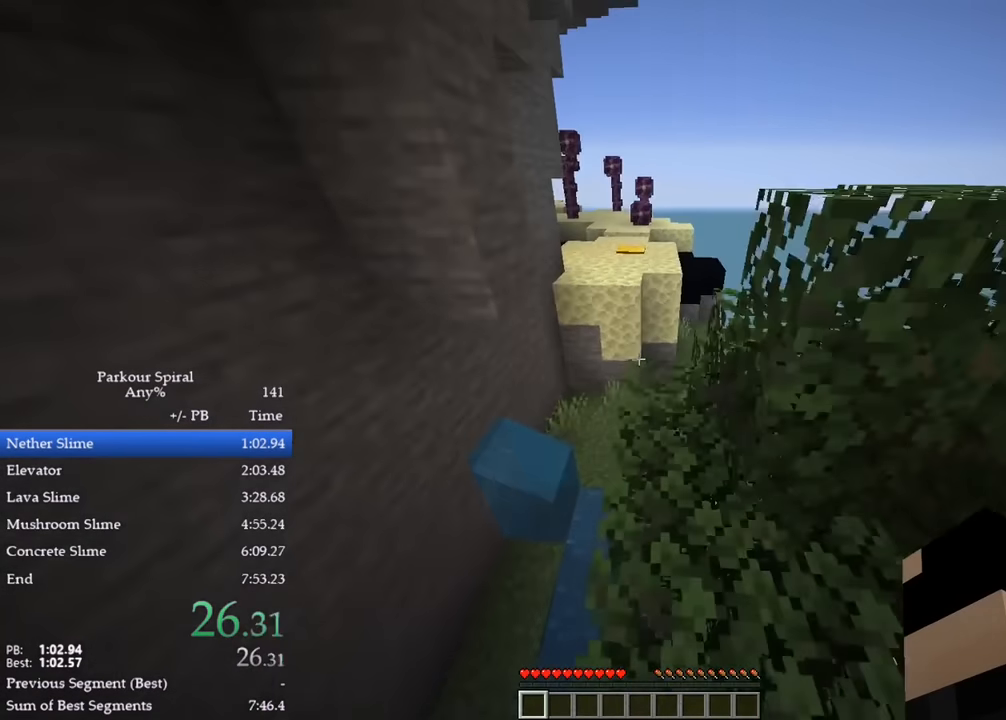
{"keys": ["q", "space", "w"], "events": [[467, "space", "down"]]}
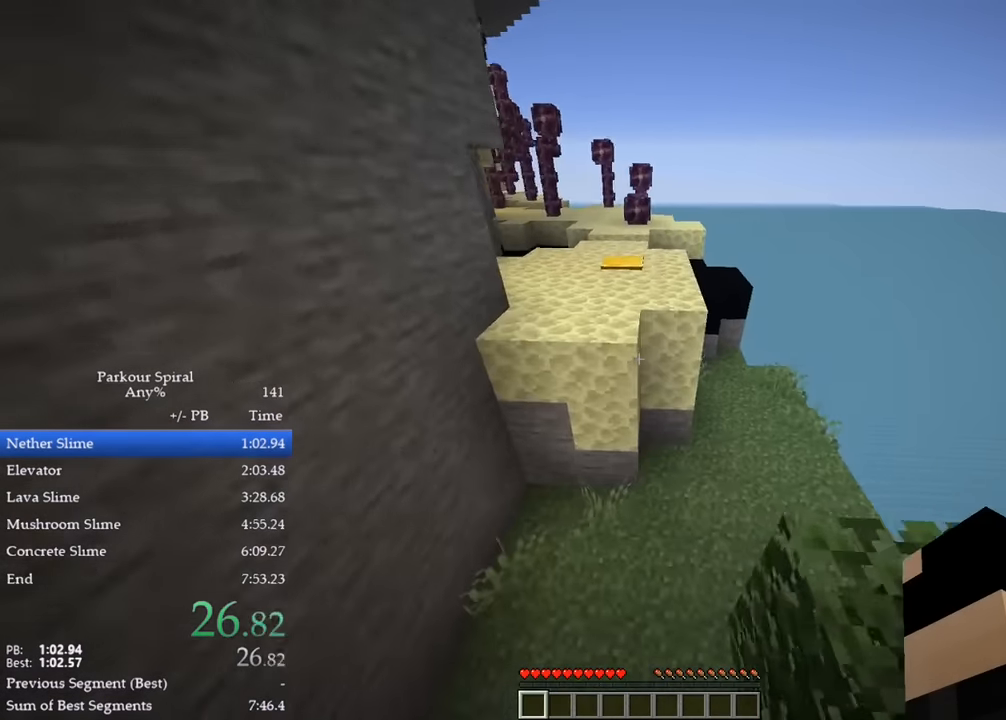
{"keys": ["q", "w"], "events": [[100, "space", "up"]]}
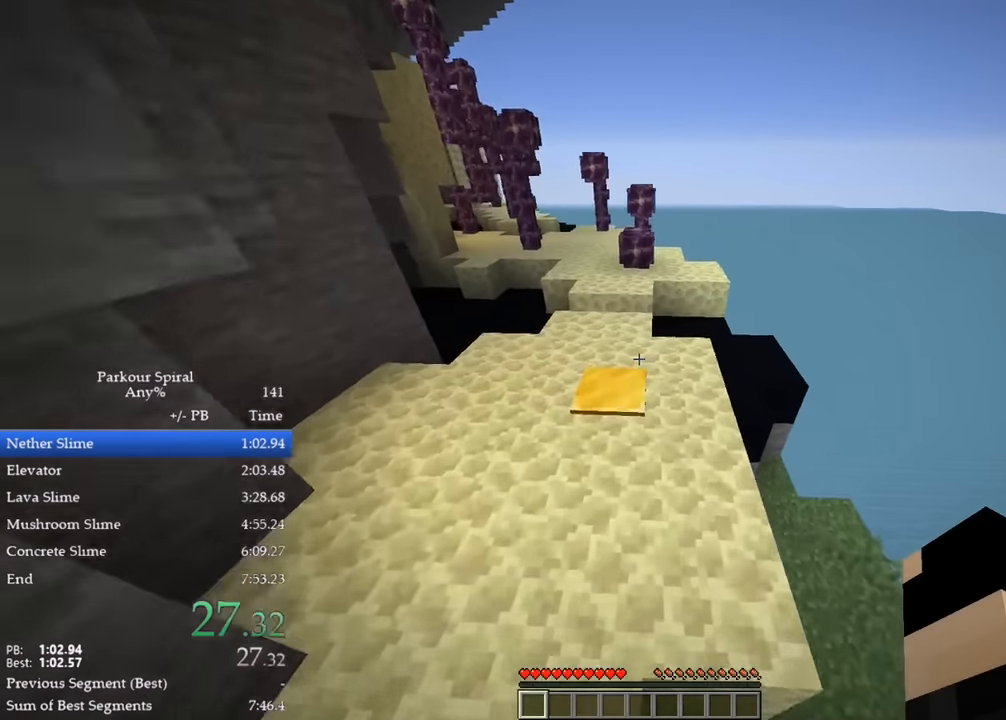
{"keys": ["q", "w"], "events": [[50, "space", "down"], [200, "space", "up"]]}
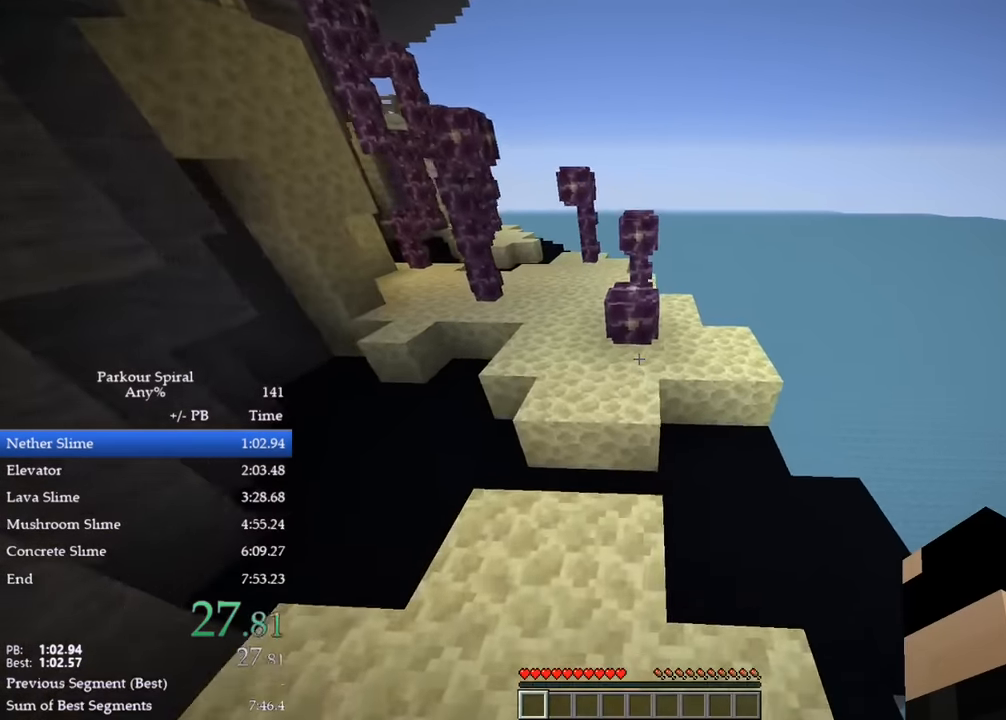
{"keys": ["q", "w"], "events": [[150, "space", "down"], [300, "space", "up"]]}
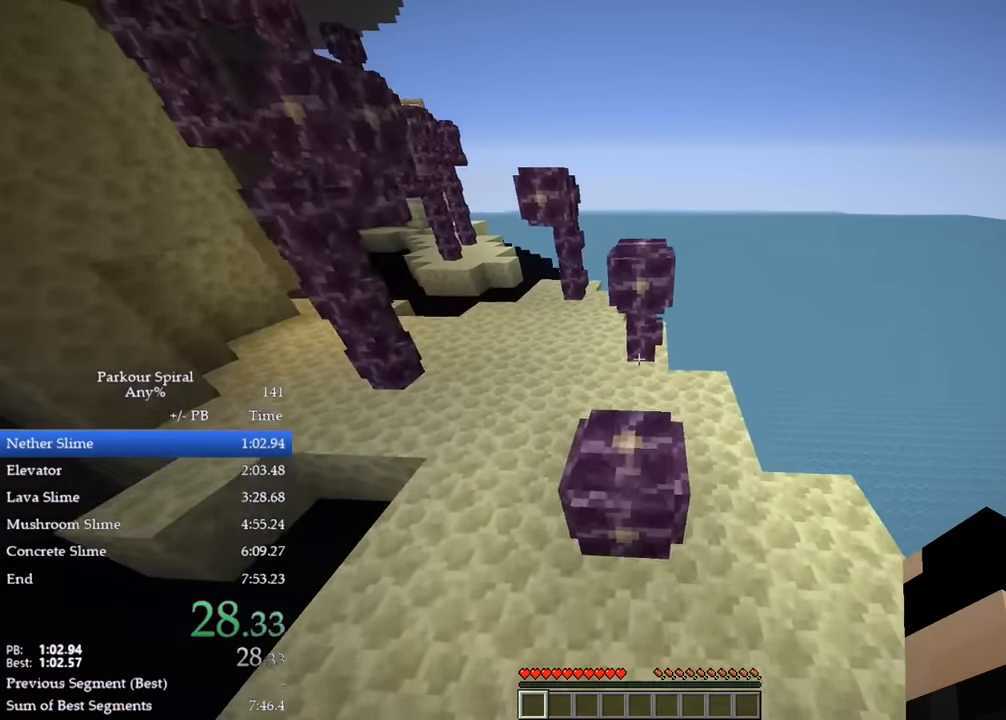
{"keys": ["q", "w"], "events": [[100, "space", "down"], [233, "space", "up"]]}